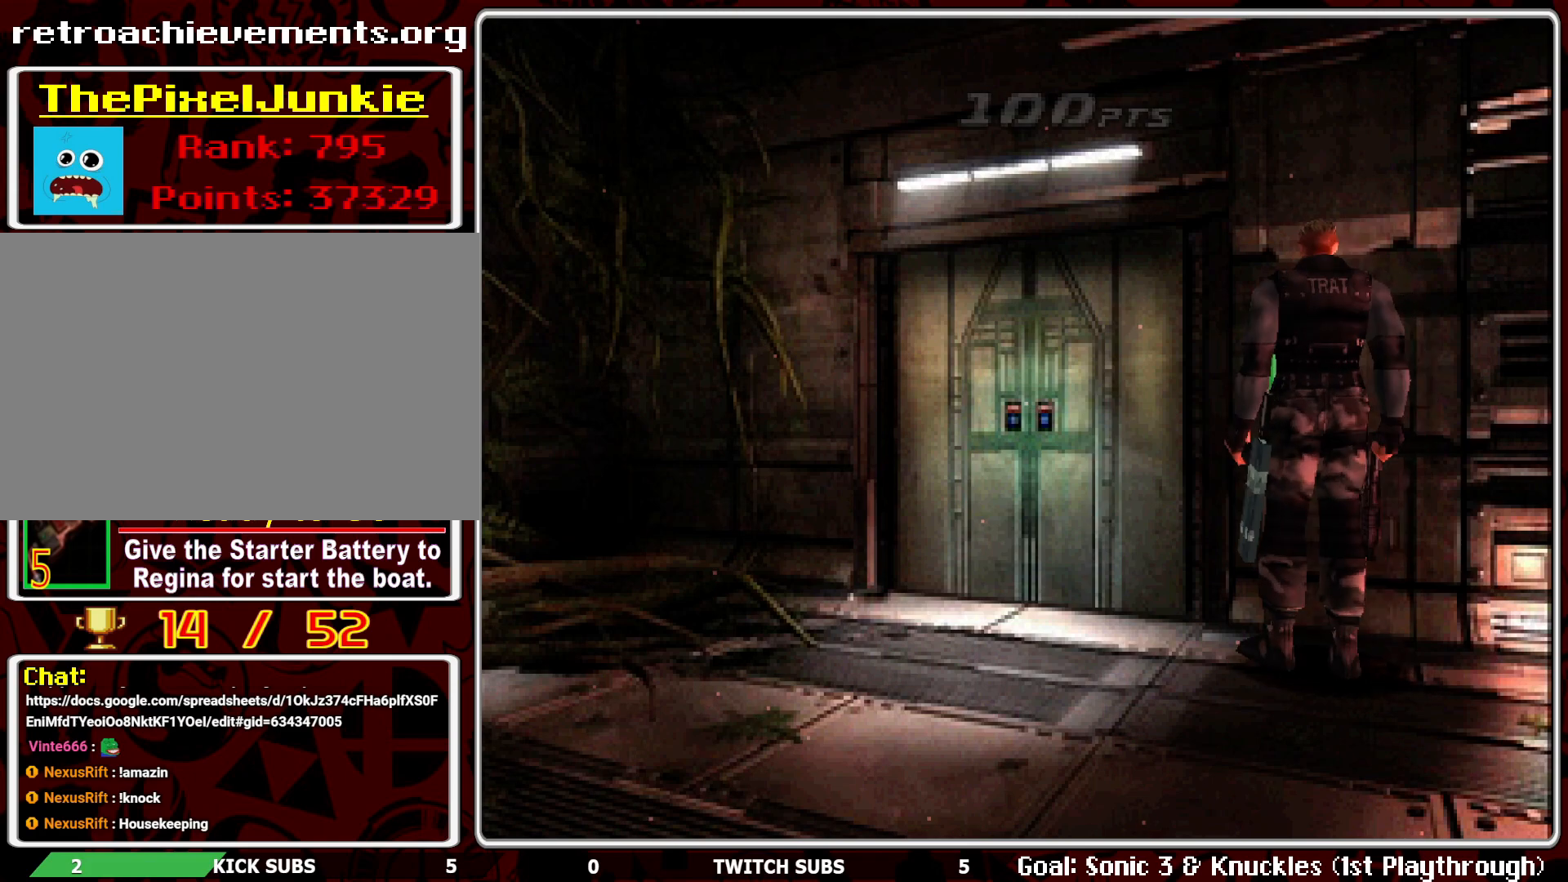
Gameplay with a controller (PlayStation layout); each line is a JSON object with the inputs held at the frame after it. "events" lists button and stick changes between this image and that frame as [ms after this image, input, new state], when the widget could be followed in between. Not read: right_stick.
{"buttons": [], "left_stick": "center", "events": [[300, "SELECT", "down"], [400, "SELECT", "up"]]}
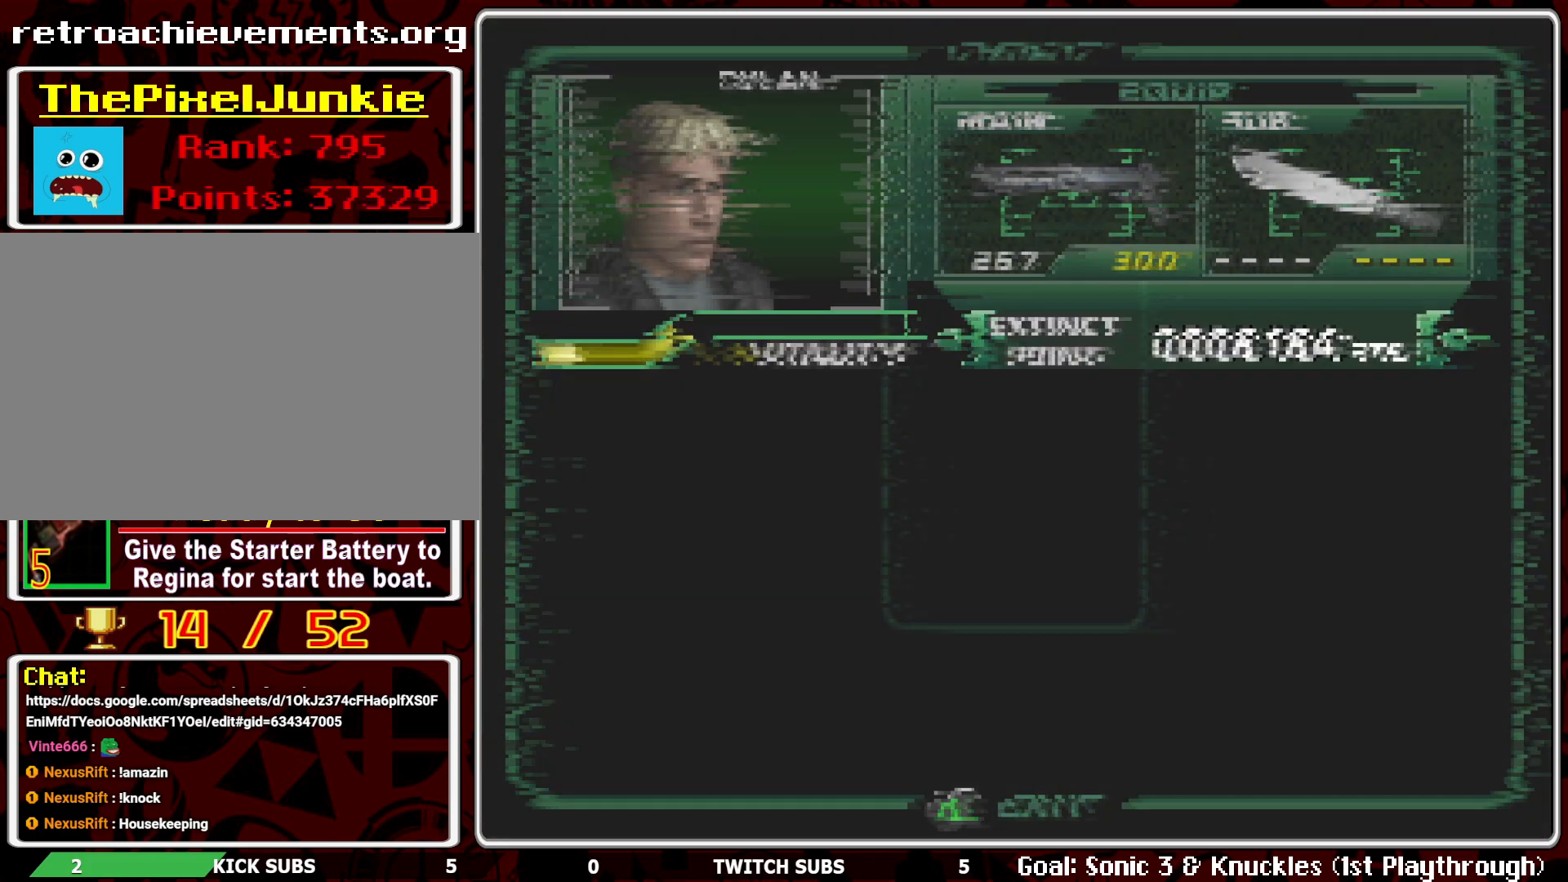
{"buttons": [], "left_stick": "center", "events": []}
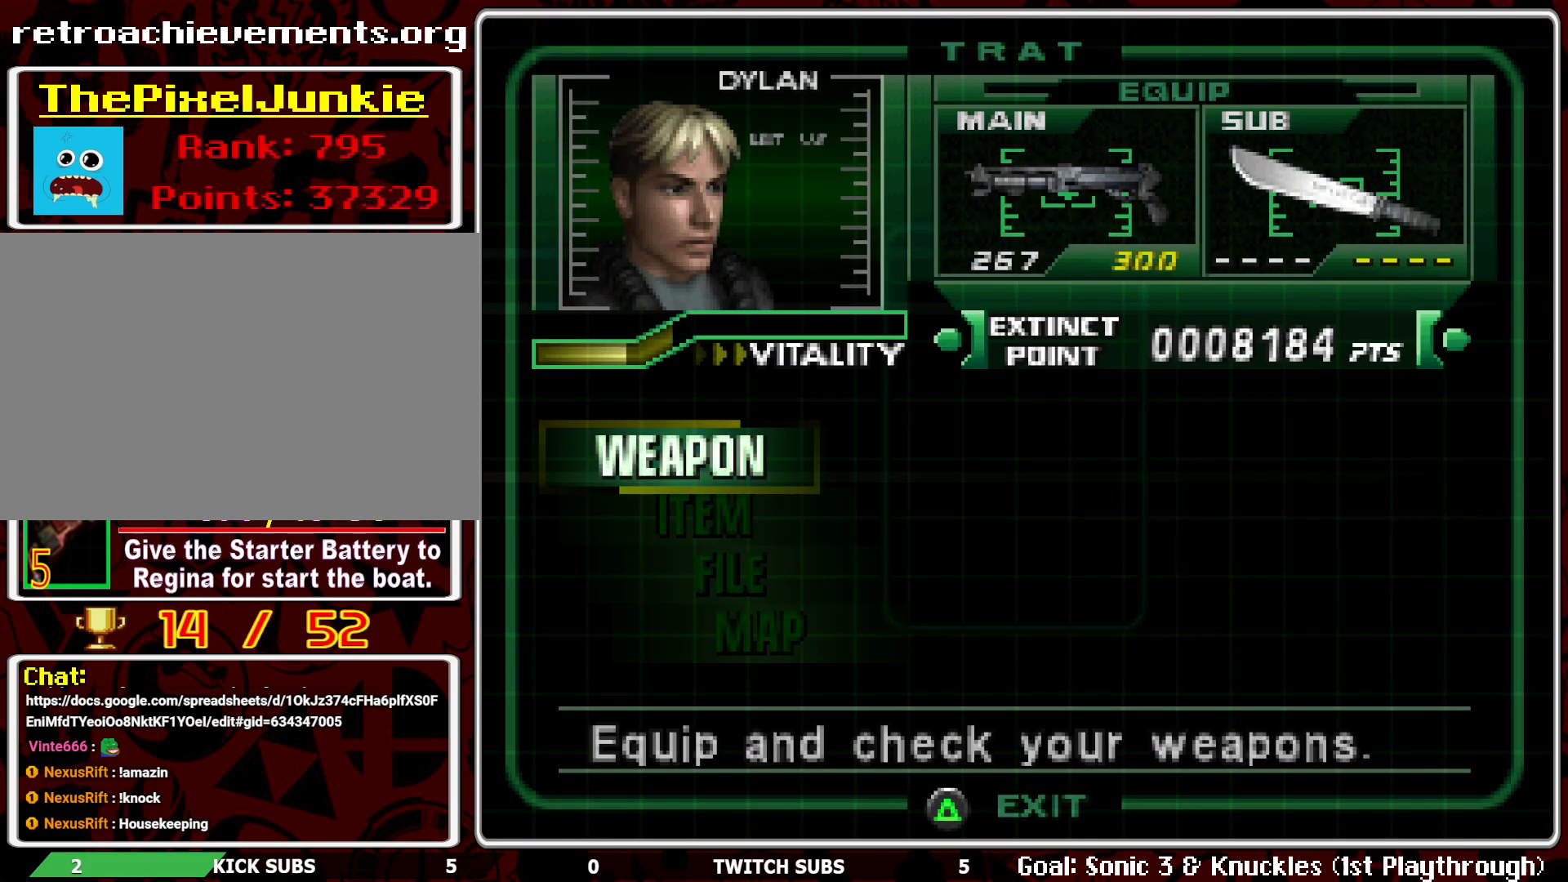
{"buttons": [], "left_stick": "center", "events": [[83, "DPAD_DOWN", "down"], [183, "CROSS", "down"], [183, "DPAD_DOWN", "up"], [300, "CROSS", "up"]]}
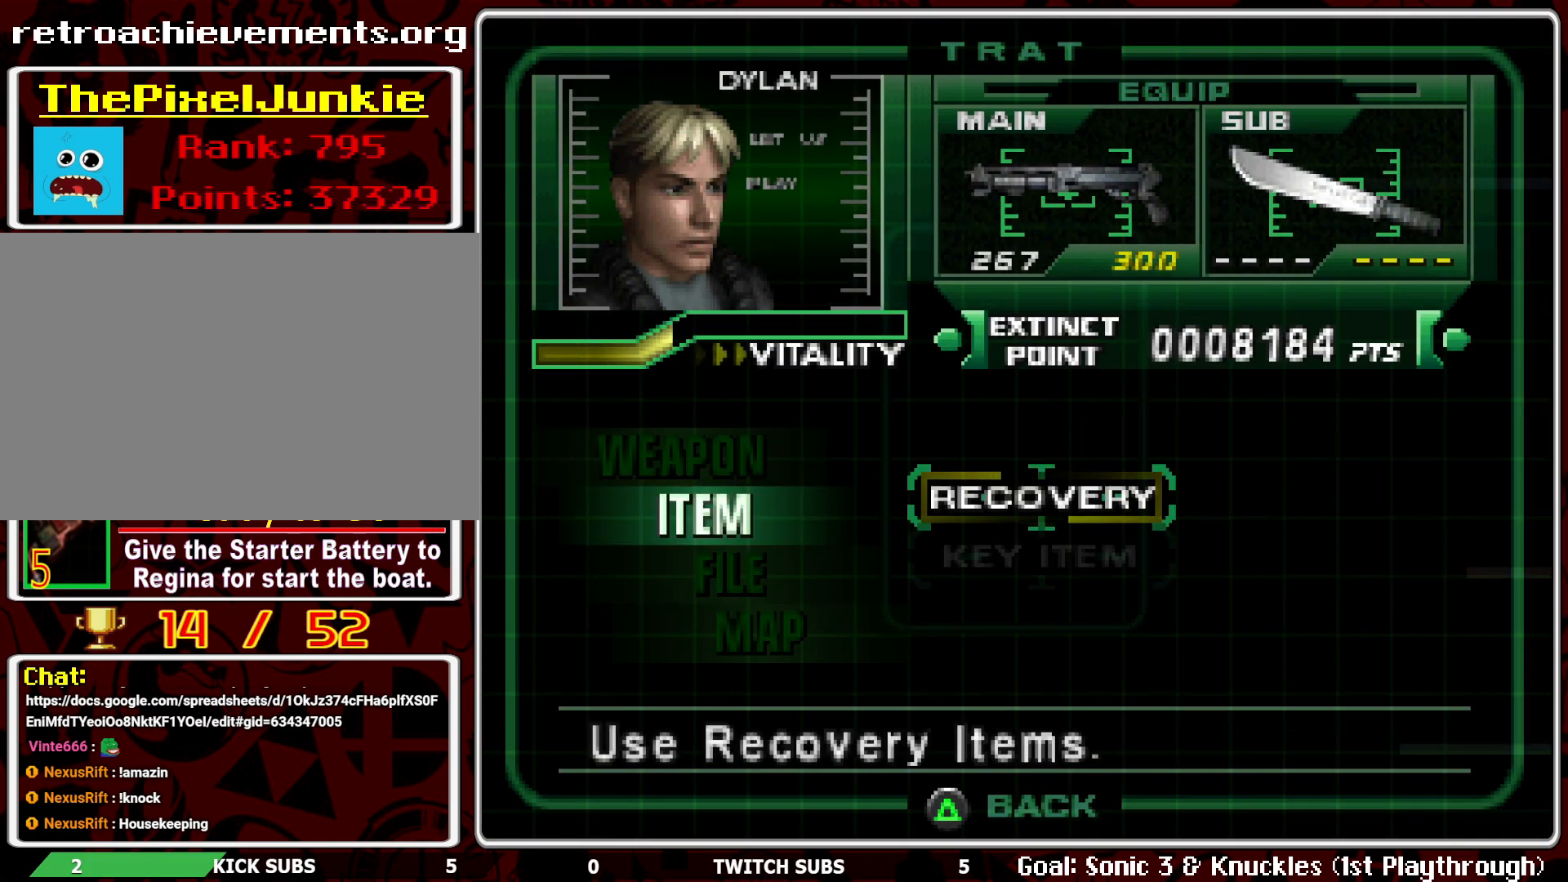
{"buttons": [], "left_stick": "center", "events": [[33, "DPAD_DOWN", "down"], [133, "DPAD_DOWN", "up"], [150, "CROSS", "down"], [250, "CROSS", "up"]]}
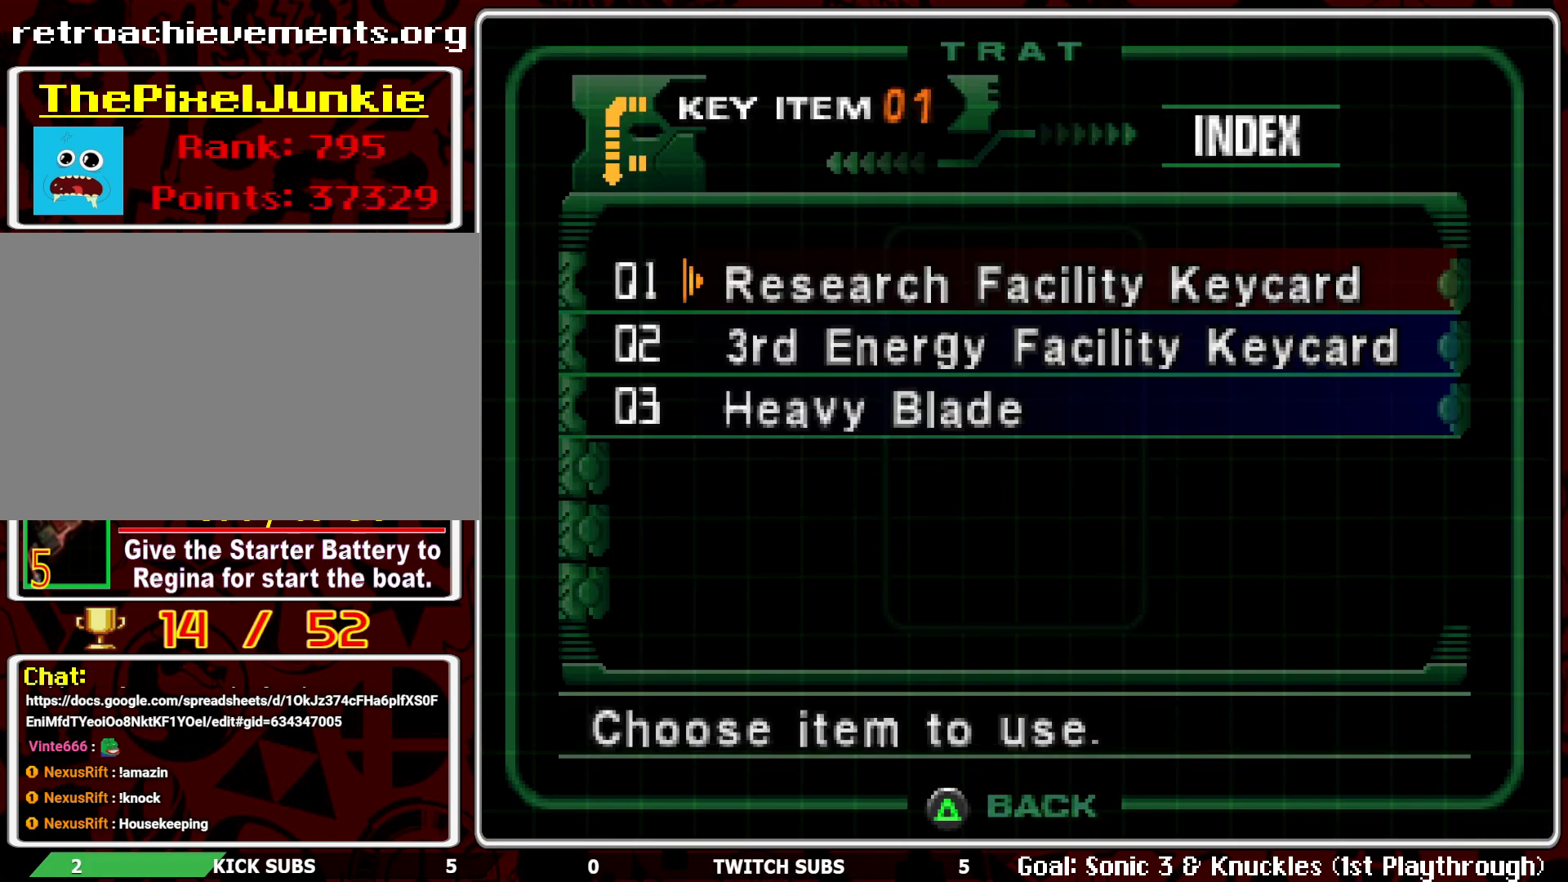
{"buttons": ["CROSS"], "left_stick": "center", "events": [[167, "CROSS", "down"], [267, "CROSS", "up"], [467, "CROSS", "down"]]}
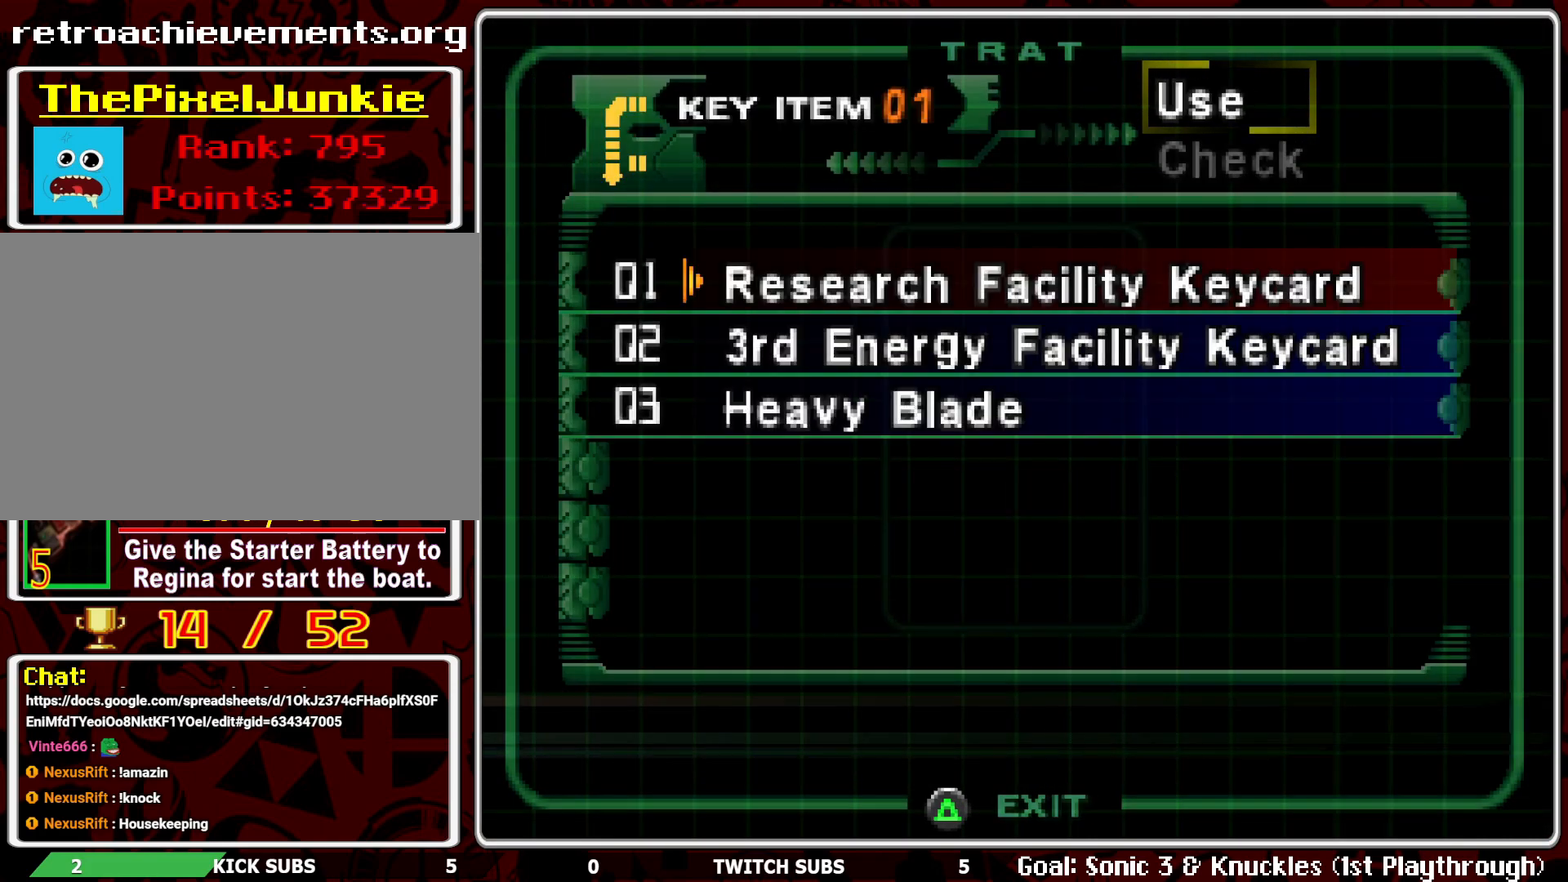
{"buttons": [], "left_stick": "center", "events": [[67, "CROSS", "up"], [283, "CROSS", "down"], [350, "CROSS", "up"]]}
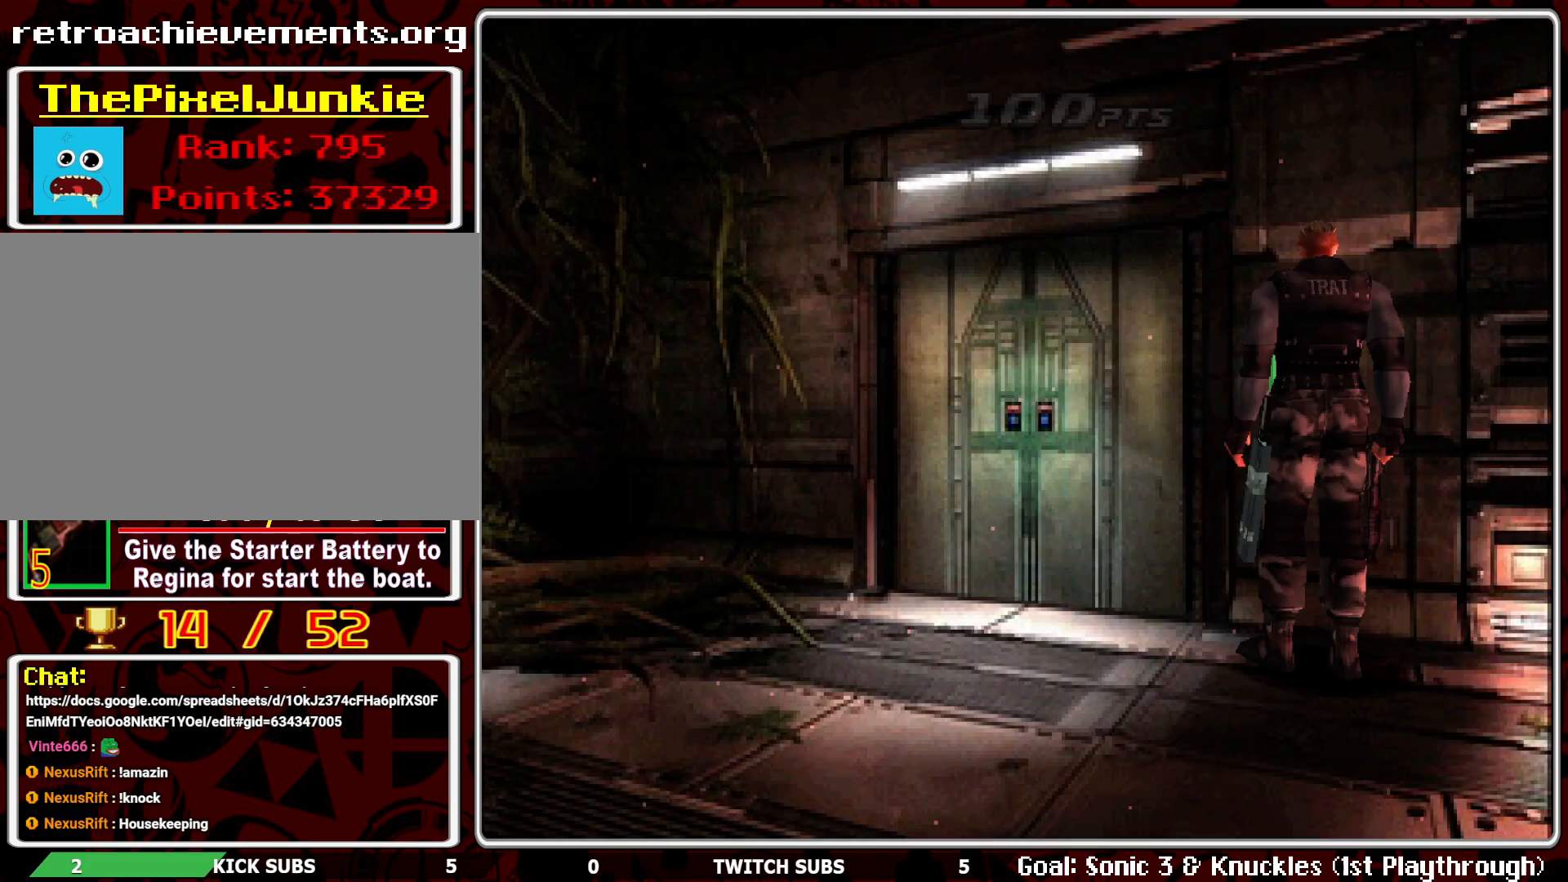
{"buttons": [], "left_stick": "center", "events": []}
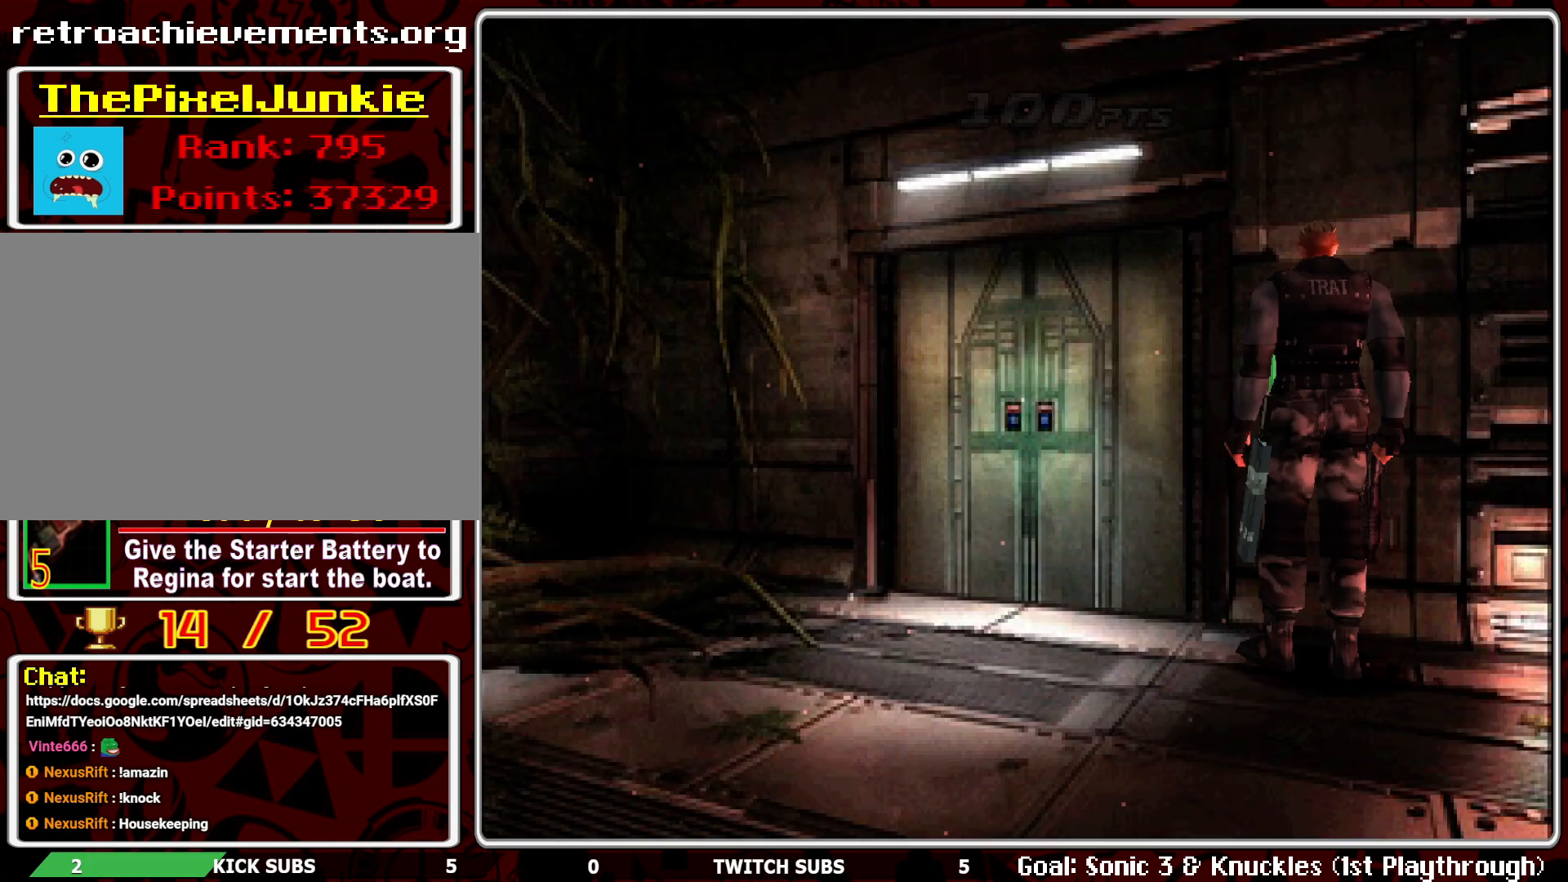
{"buttons": [], "left_stick": "center", "events": []}
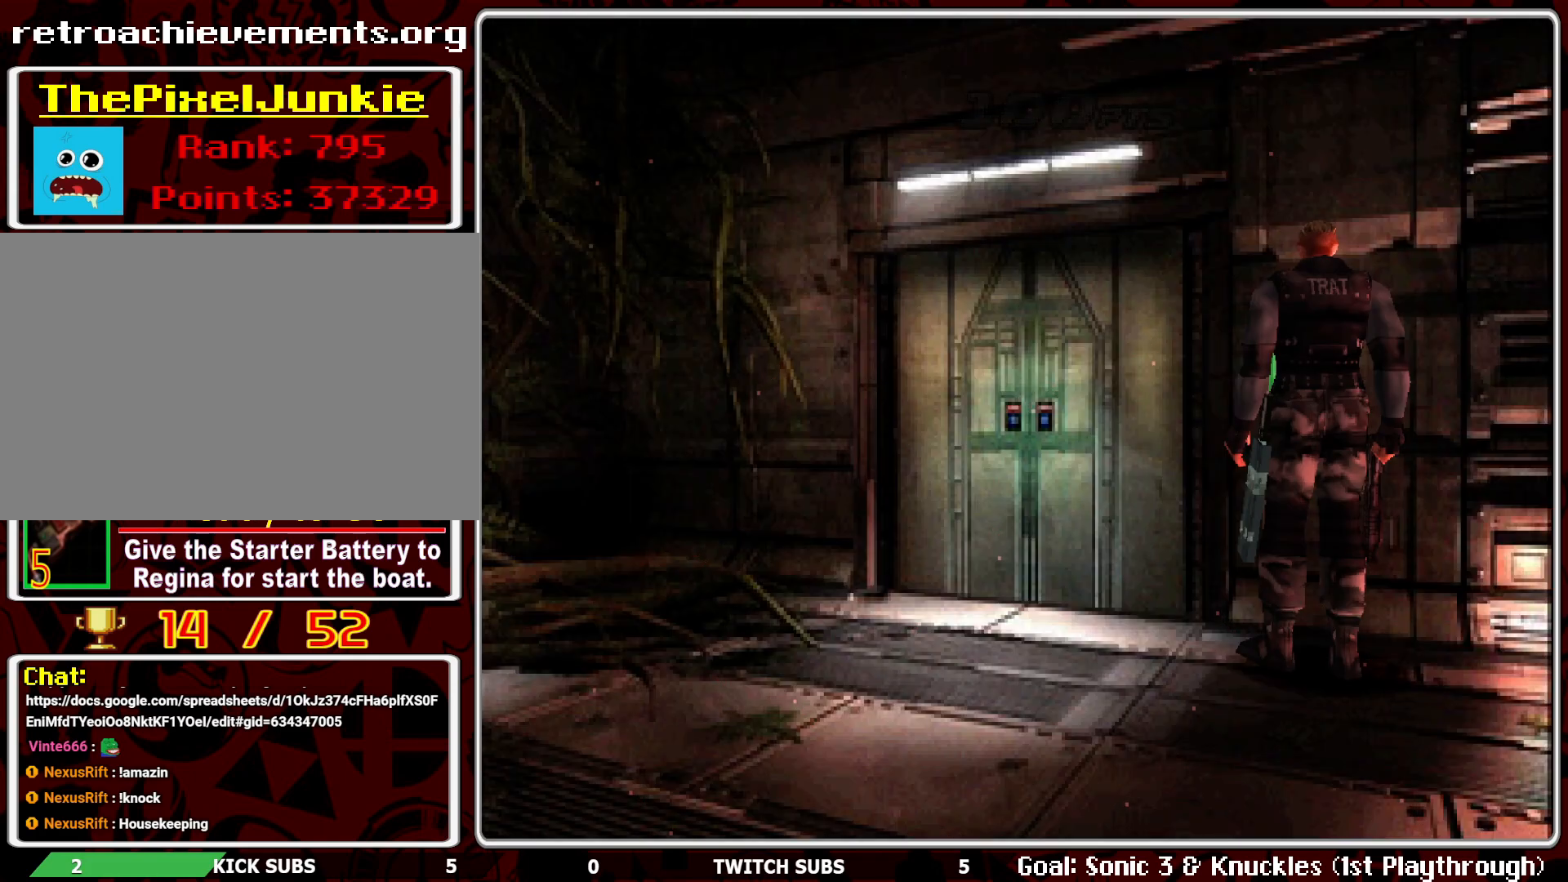
{"buttons": [], "left_stick": "center", "events": []}
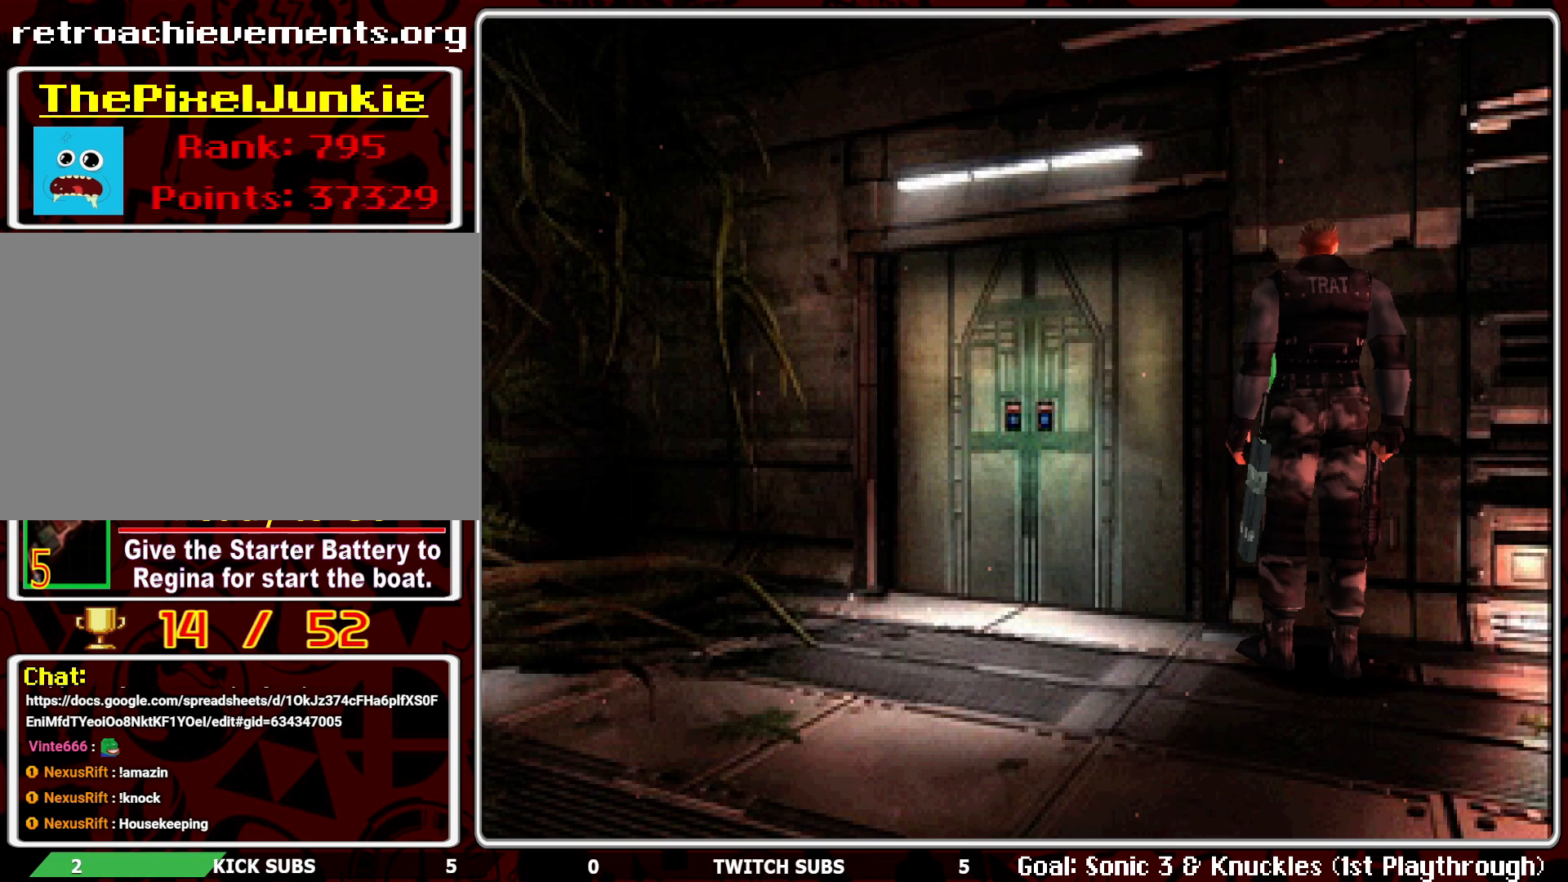
{"buttons": ["DPAD_UP"], "left_stick": "center", "events": [[450, "DPAD_UP", "down"]]}
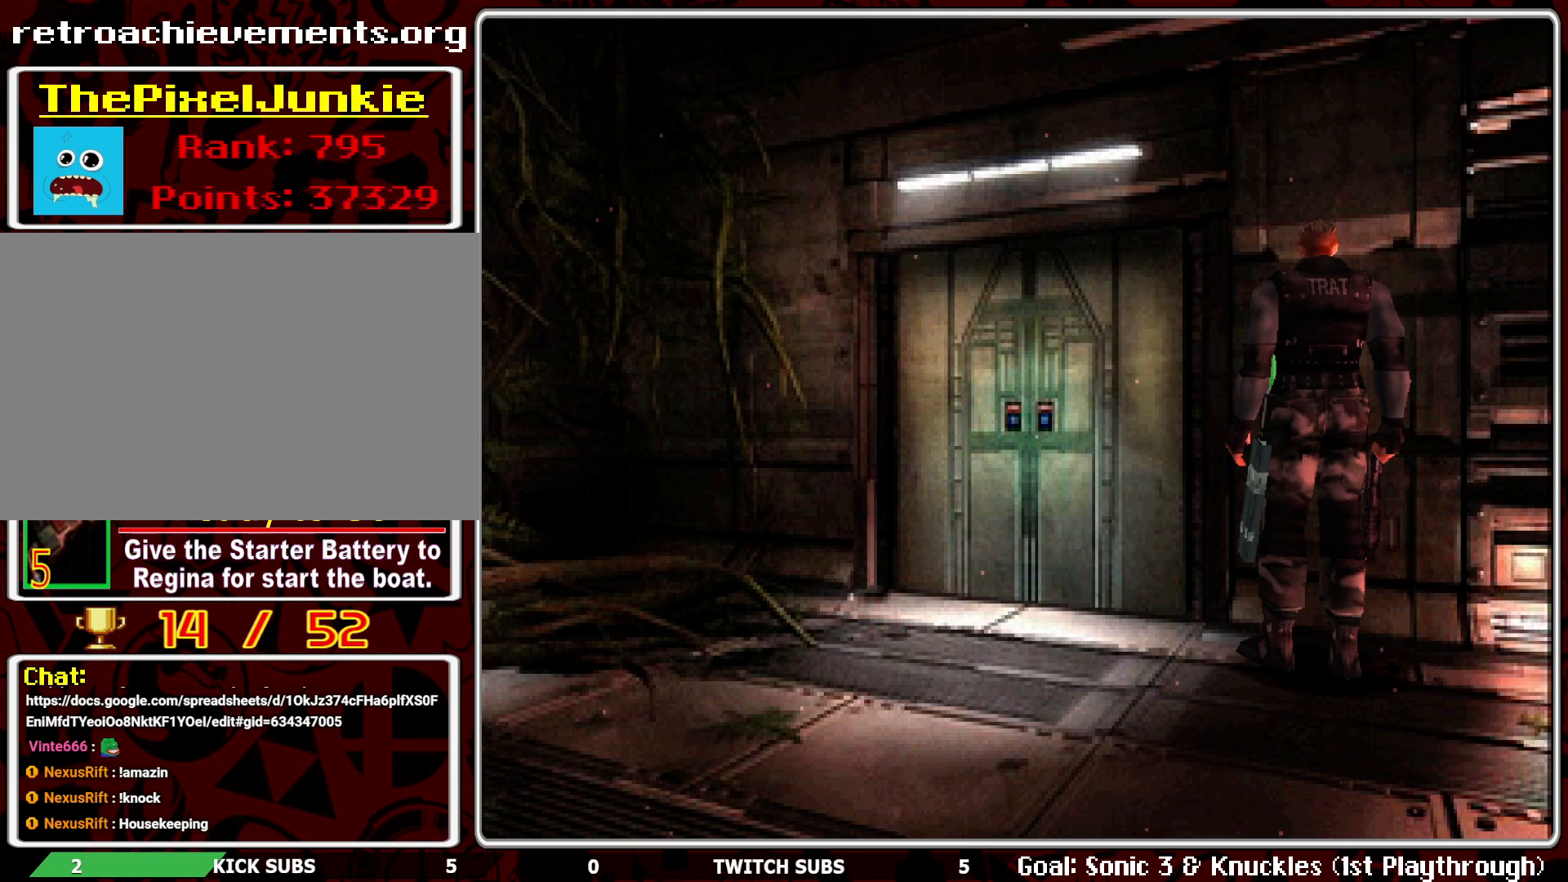
{"buttons": ["DPAD_LEFT"], "left_stick": "center", "events": [[17, "DPAD_UP", "up"], [183, "DPAD_LEFT", "down"], [333, "DPAD_LEFT", "up"], [417, "DPAD_LEFT", "down"]]}
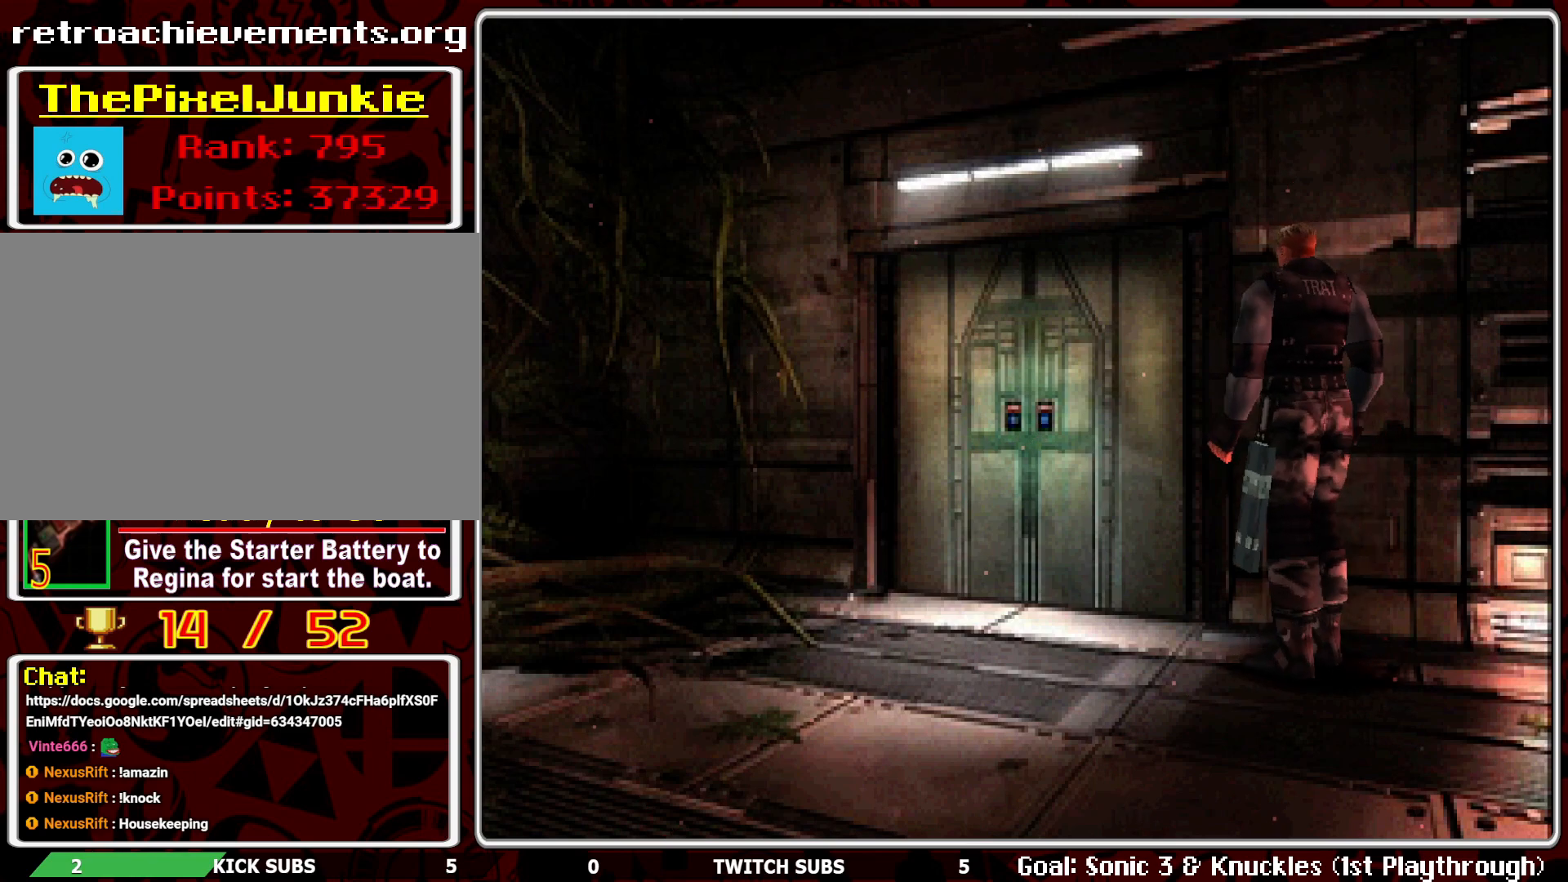
{"buttons": ["DPAD_UP"], "left_stick": "center", "events": [[117, "DPAD_LEFT", "up"], [183, "DPAD_UP", "down"]]}
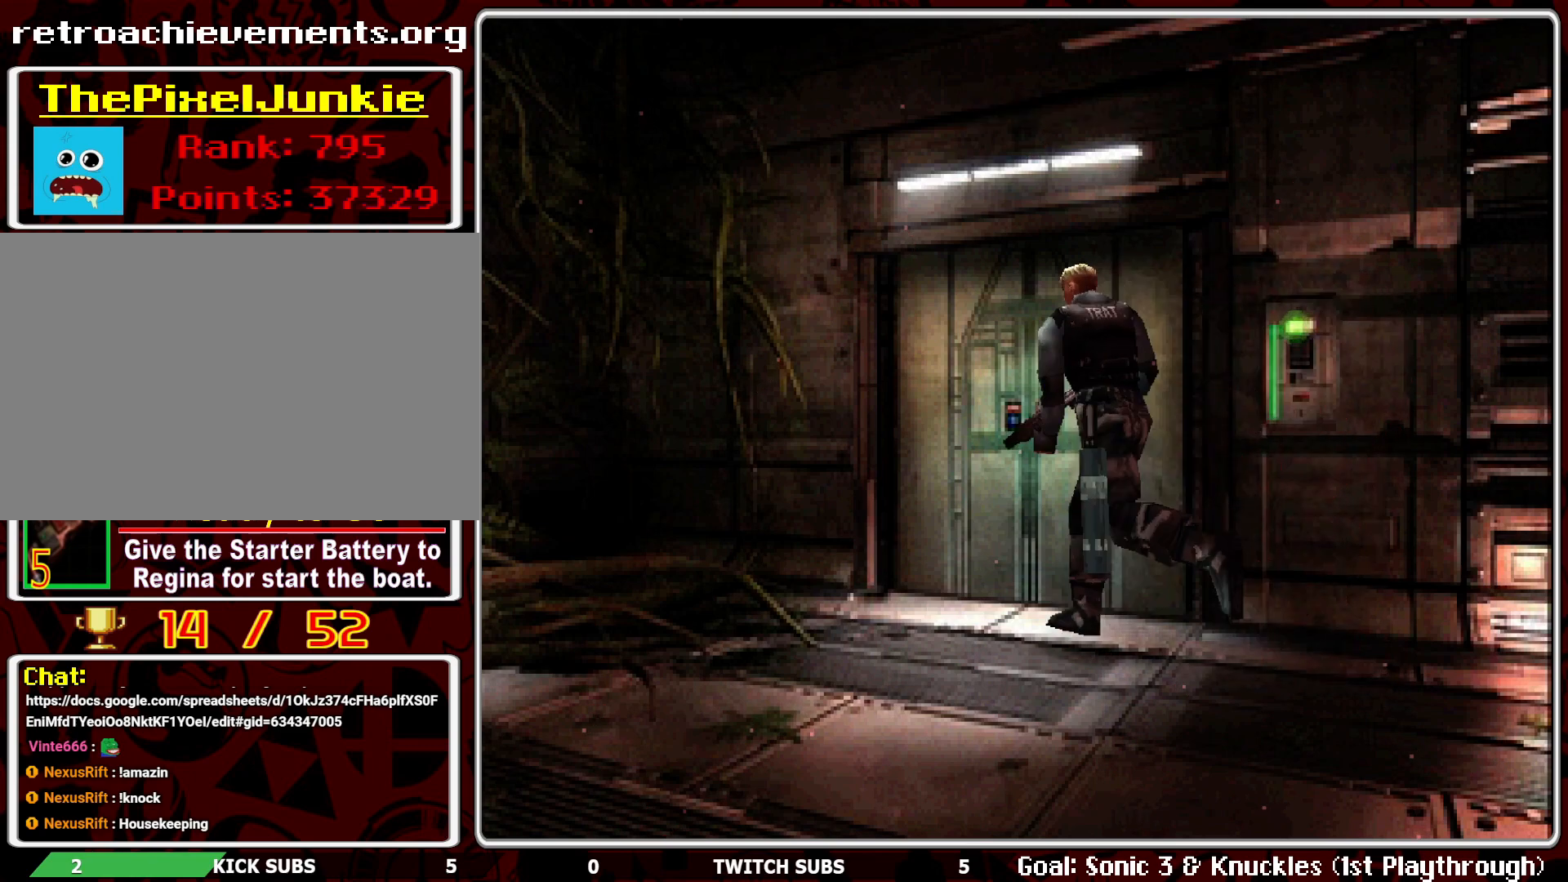
{"buttons": ["DPAD_LEFT"], "left_stick": "center", "events": [[83, "DPAD_UP", "up"], [200, "DPAD_LEFT", "down"]]}
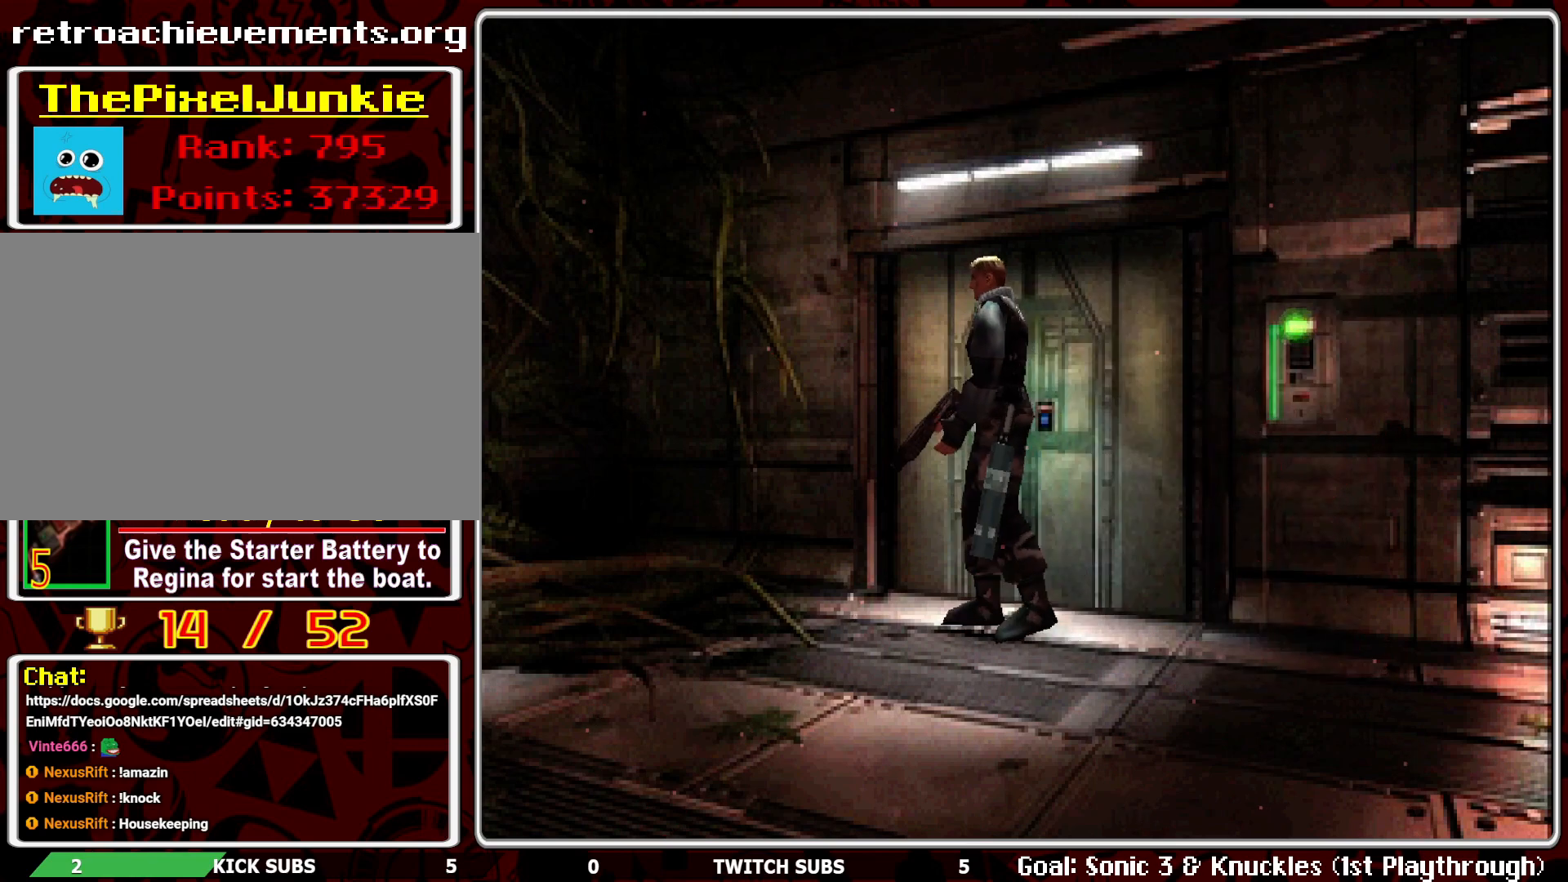
{"buttons": [], "left_stick": "center", "events": [[150, "DPAD_LEFT", "up"]]}
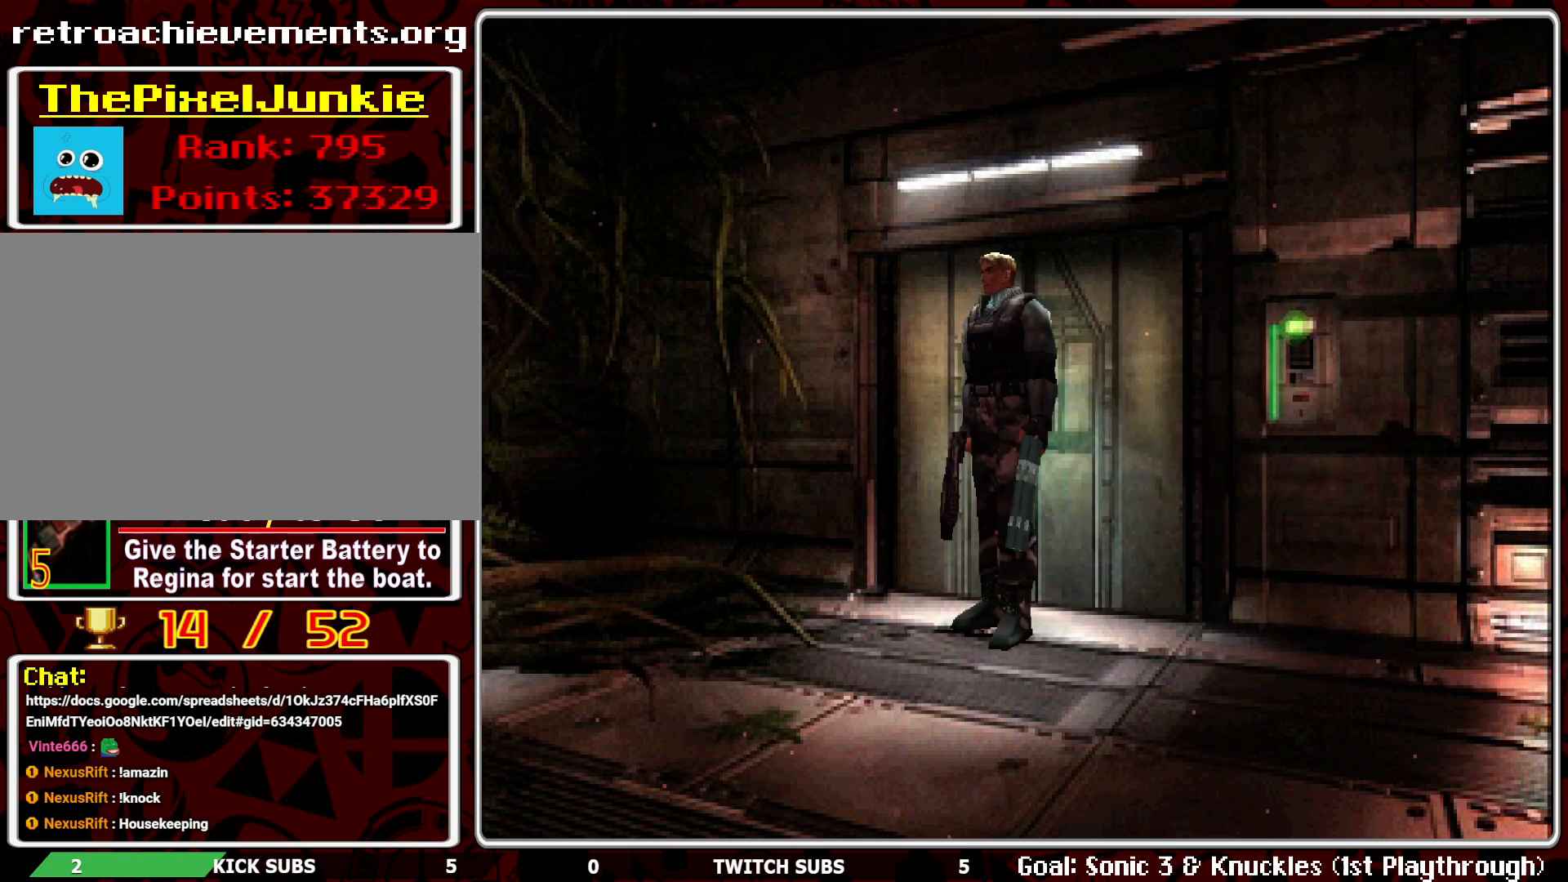
{"buttons": ["SELECT"], "left_stick": "center", "events": [[450, "SELECT", "down"]]}
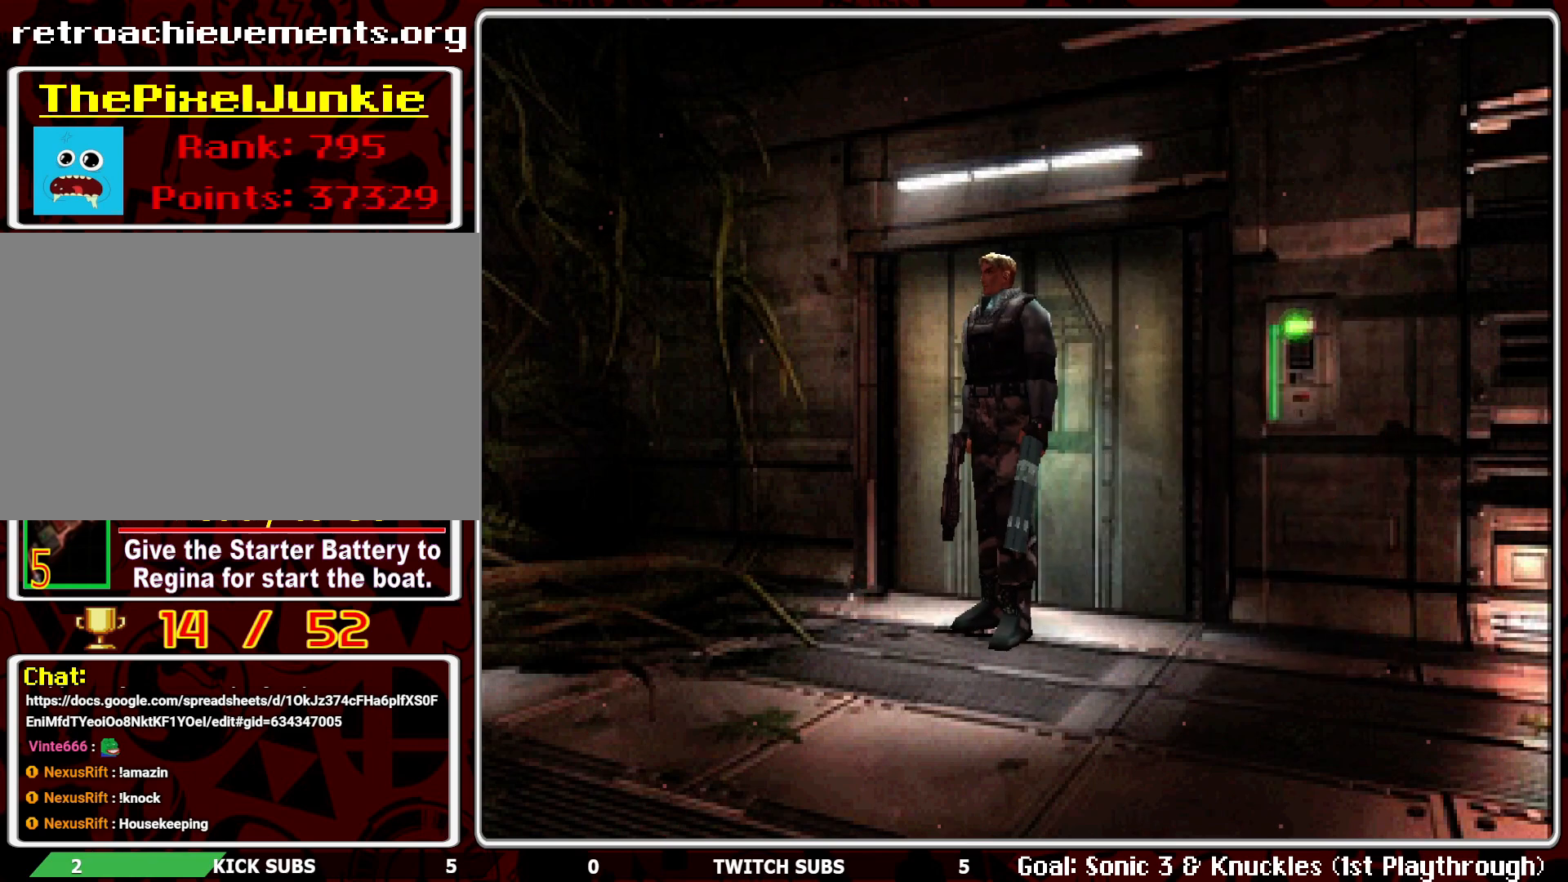
{"buttons": [], "left_stick": "center", "events": [[33, "SELECT", "up"]]}
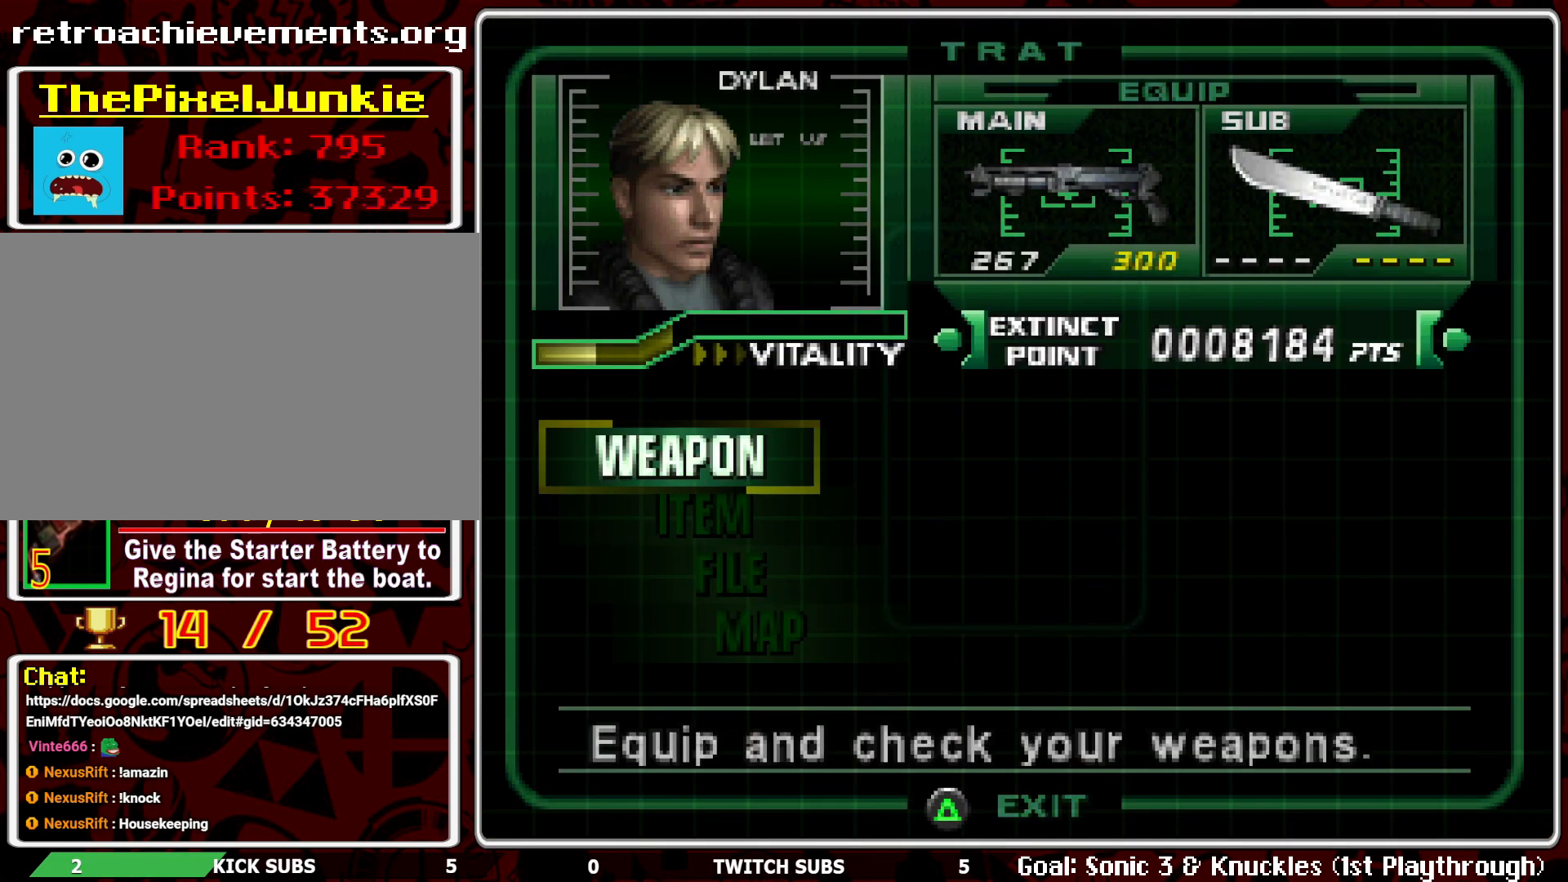
{"buttons": [], "left_stick": "center", "events": [[250, "CROSS", "down"], [333, "CROSS", "up"]]}
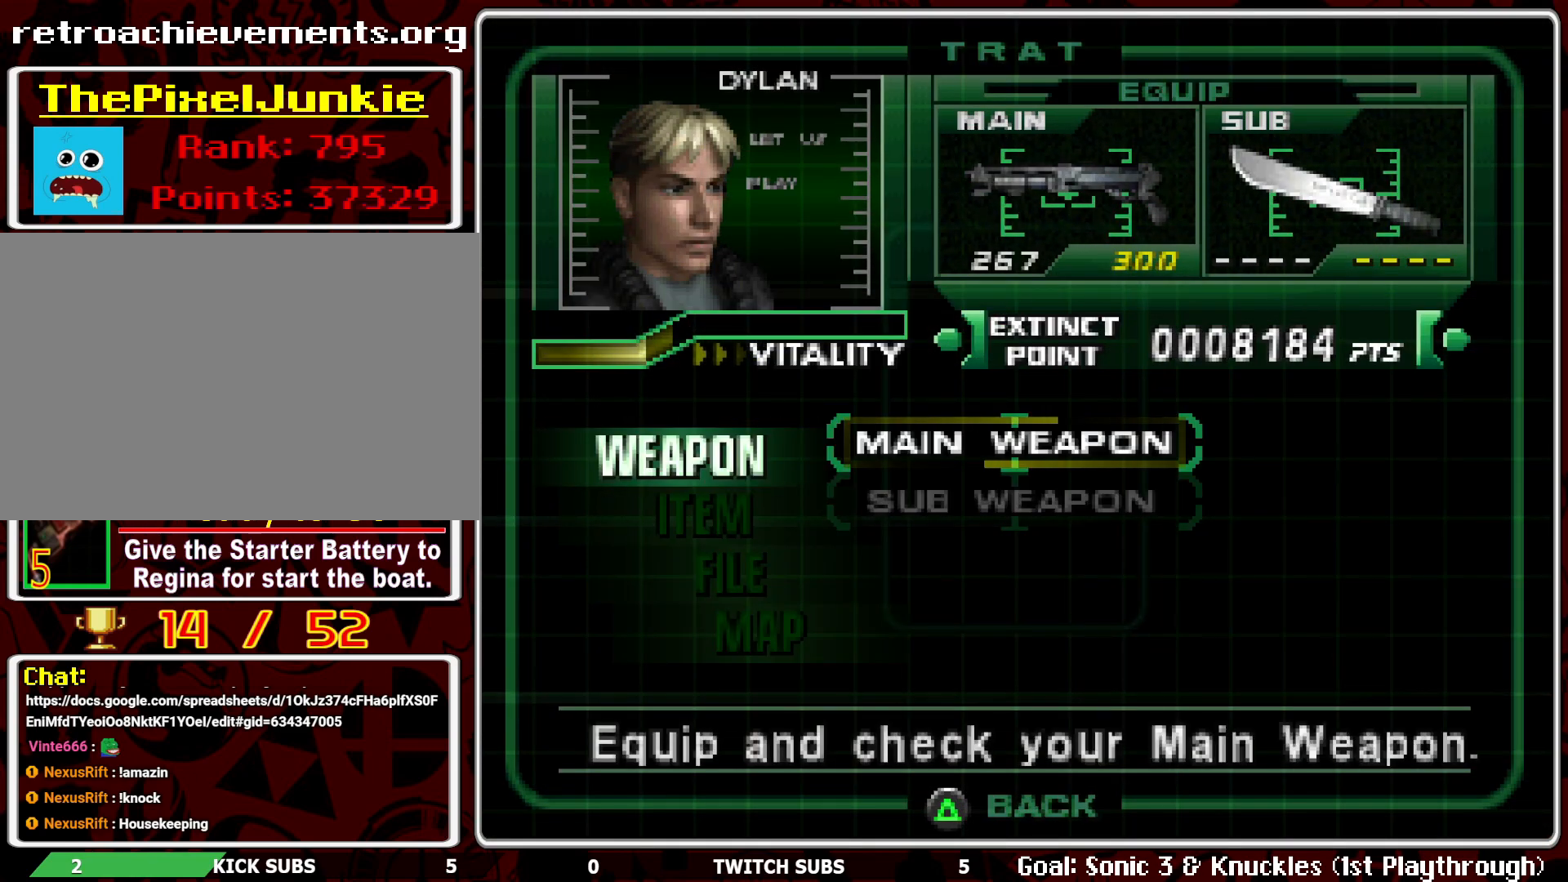
{"buttons": ["DPAD_DOWN"], "left_stick": "center", "events": [[250, "TRIANGLE", "down"], [383, "TRIANGLE", "up"], [450, "DPAD_DOWN", "down"]]}
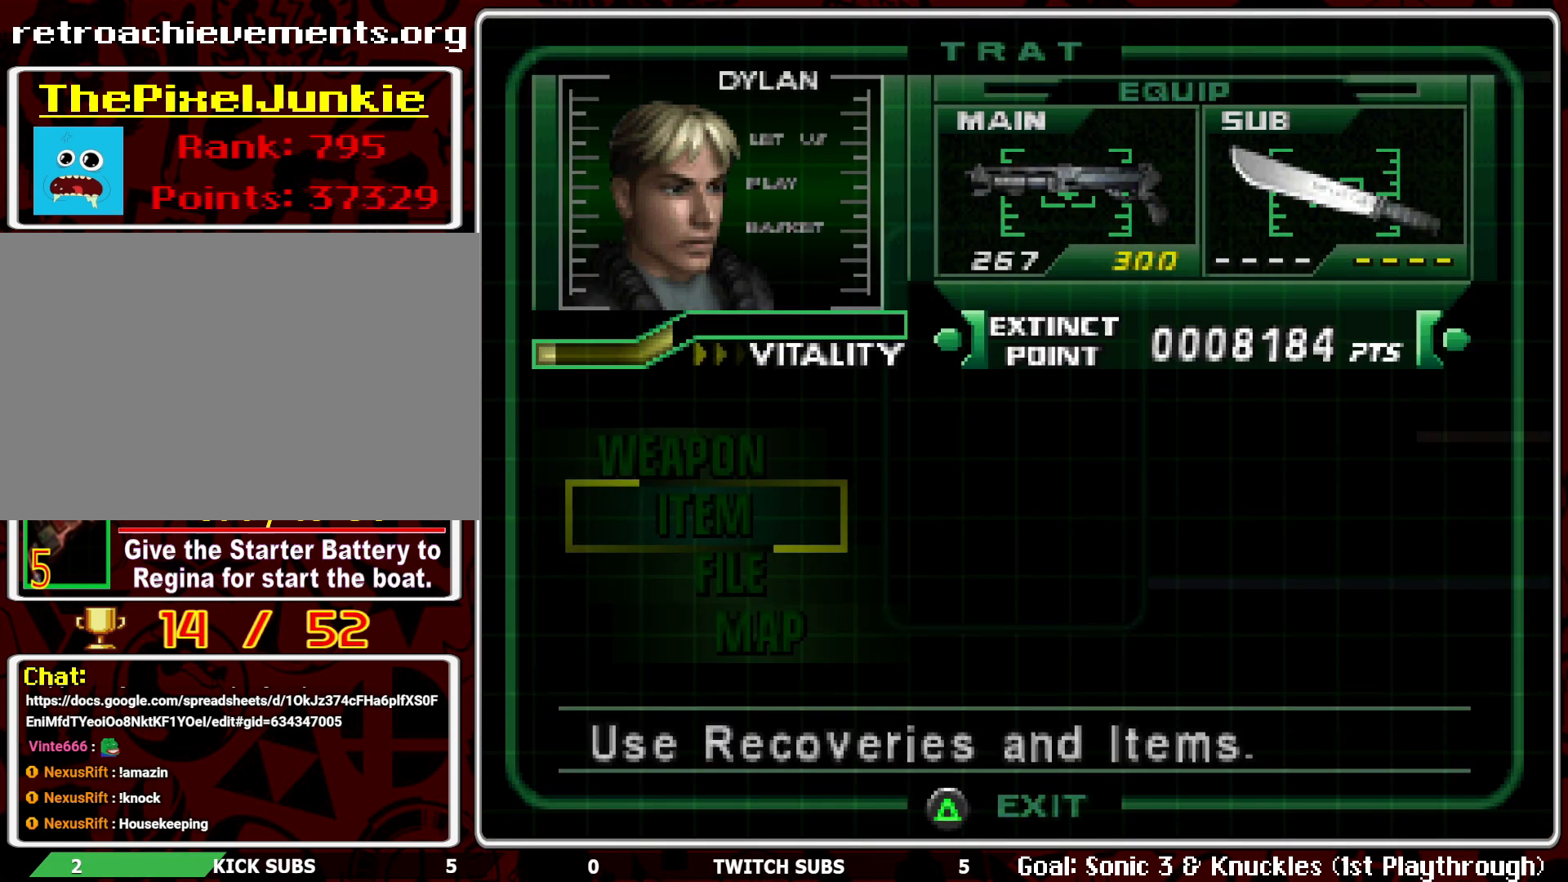
{"buttons": [], "left_stick": "center", "events": [[67, "DPAD_DOWN", "up"], [133, "DPAD_DOWN", "down"], [200, "DPAD_DOWN", "up"], [267, "DPAD_DOWN", "down"], [367, "DPAD_DOWN", "up"], [400, "CROSS", "down"], [500, "CROSS", "up"]]}
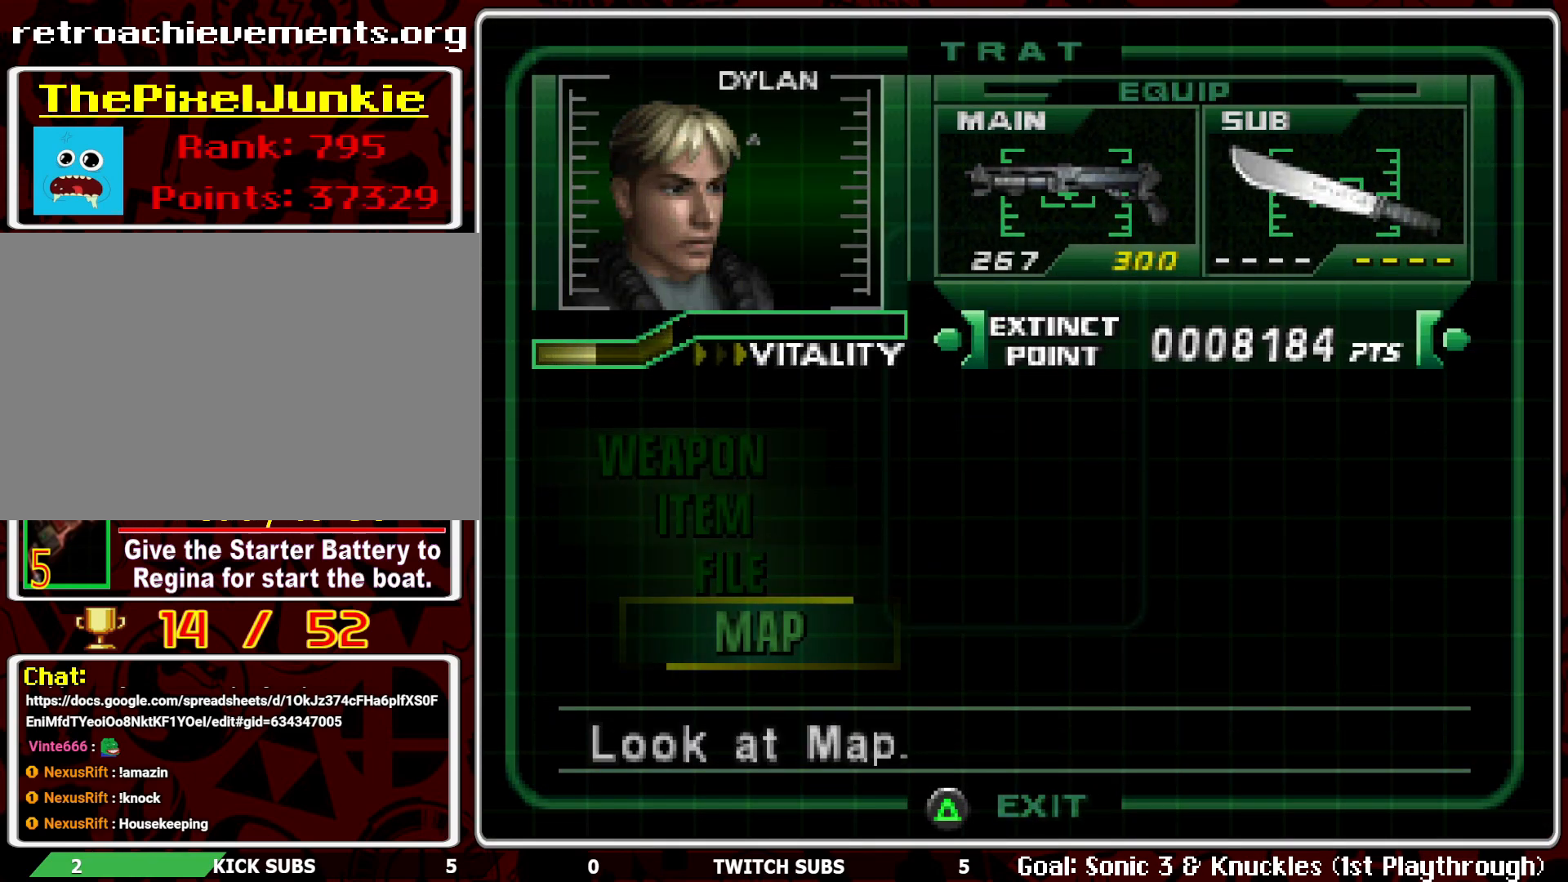
{"buttons": ["R2"], "left_stick": "center", "events": [[483, "R2", "down"]]}
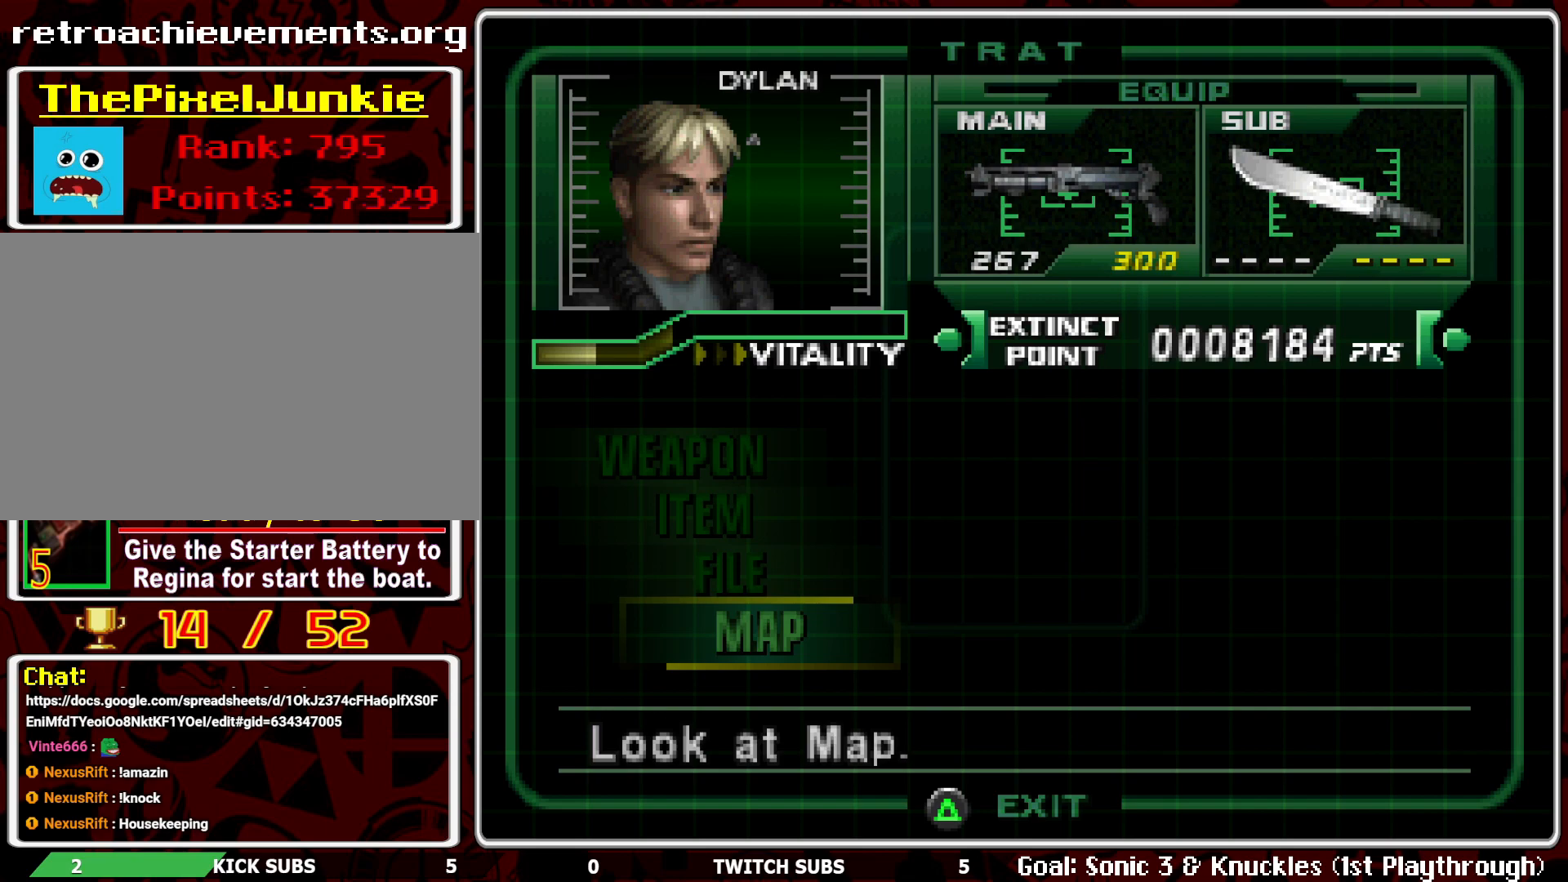
{"buttons": [], "left_stick": "center", "events": [[267, "R2", "up"]]}
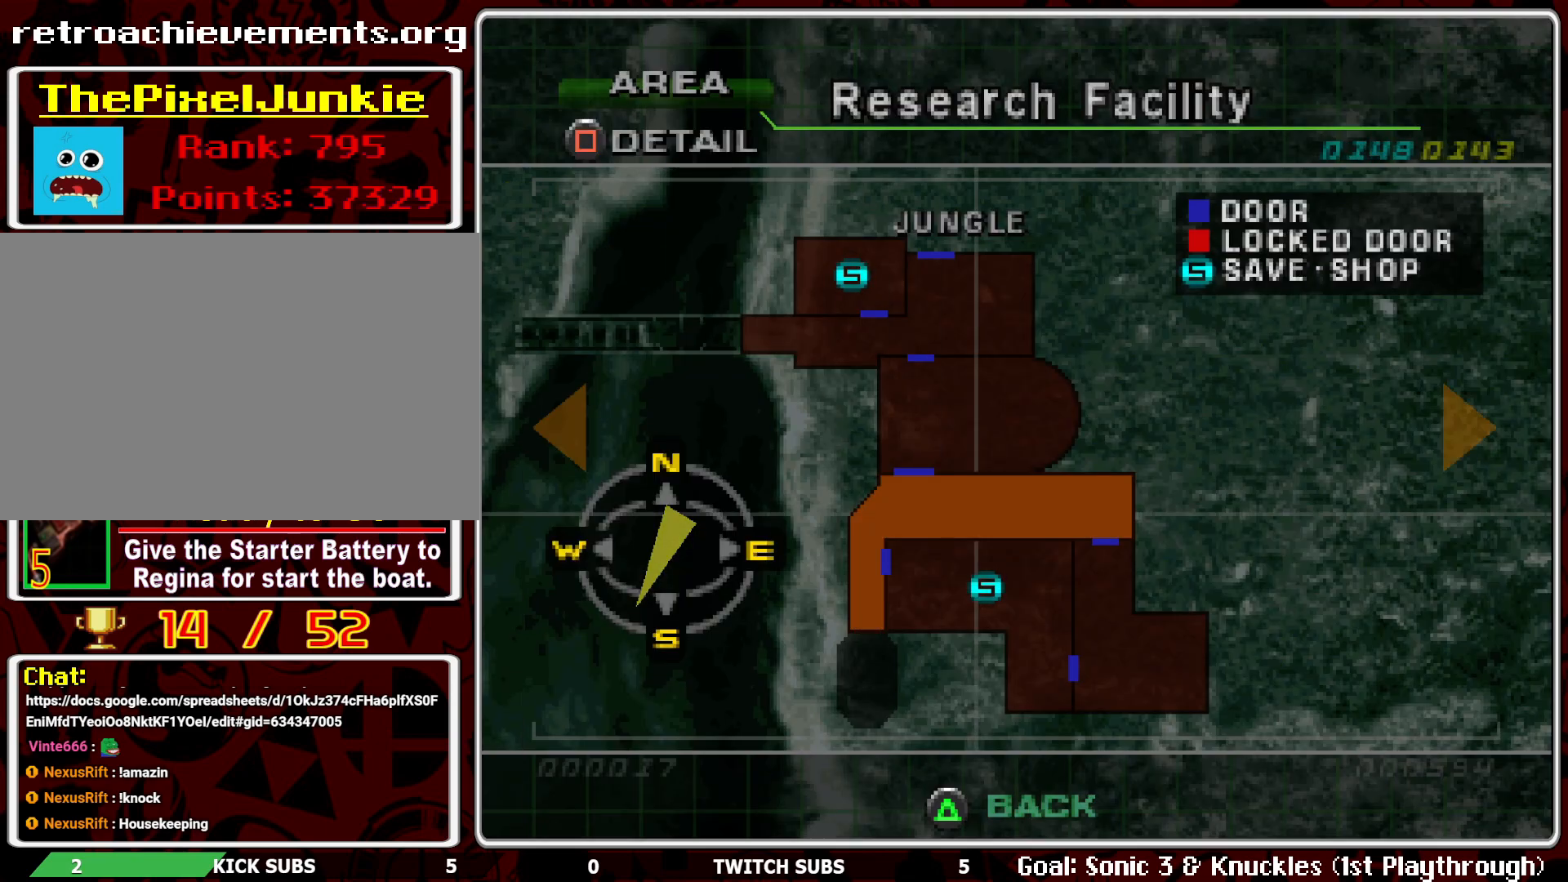
{"buttons": [], "left_stick": "center", "events": []}
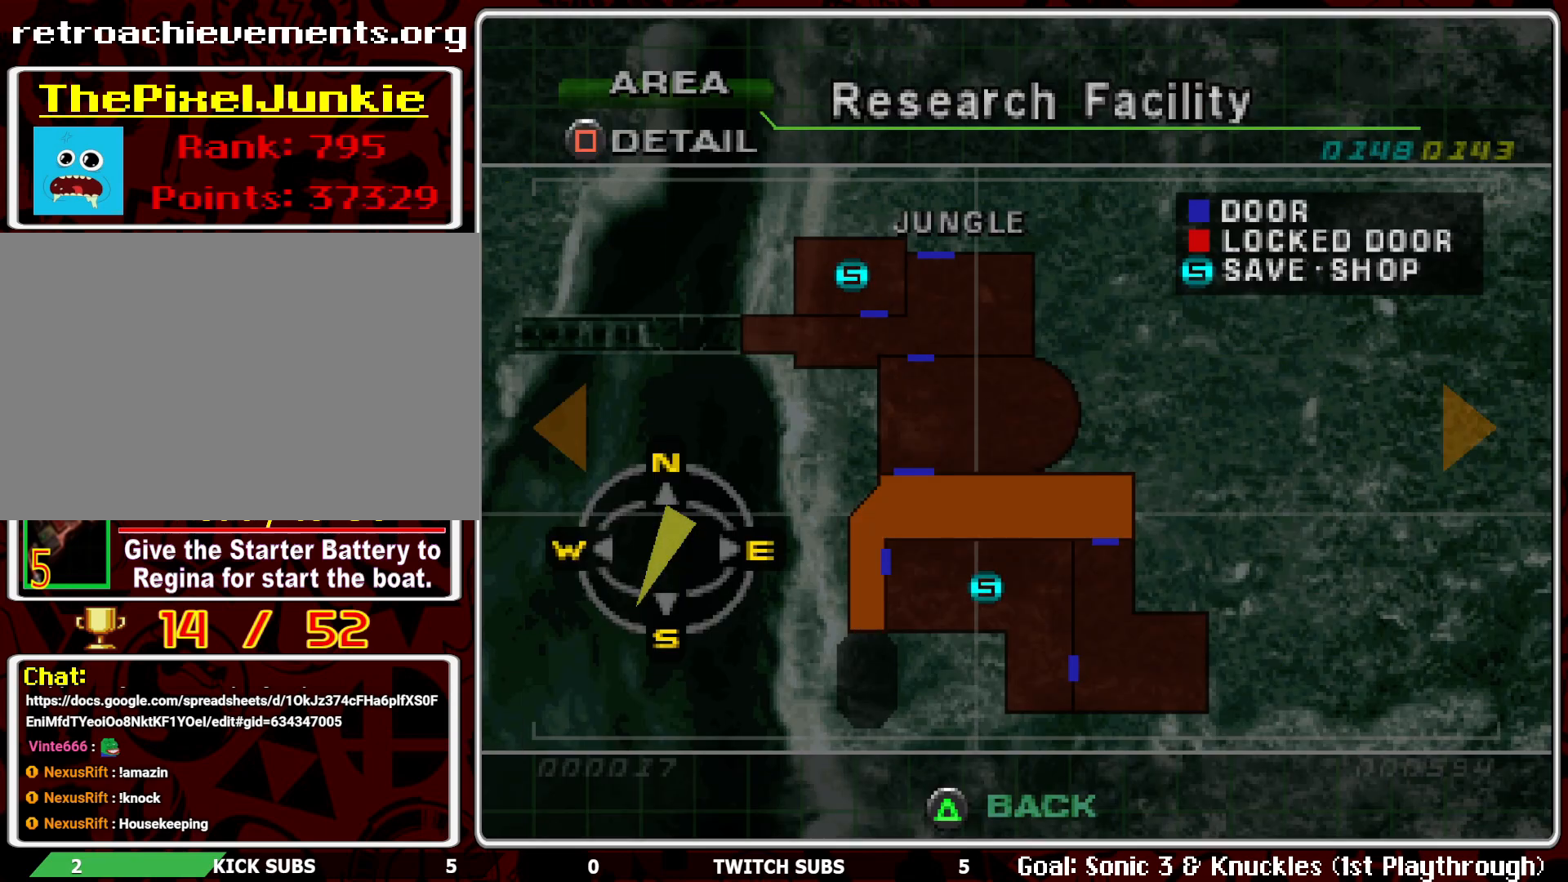
{"buttons": [], "left_stick": "center", "events": []}
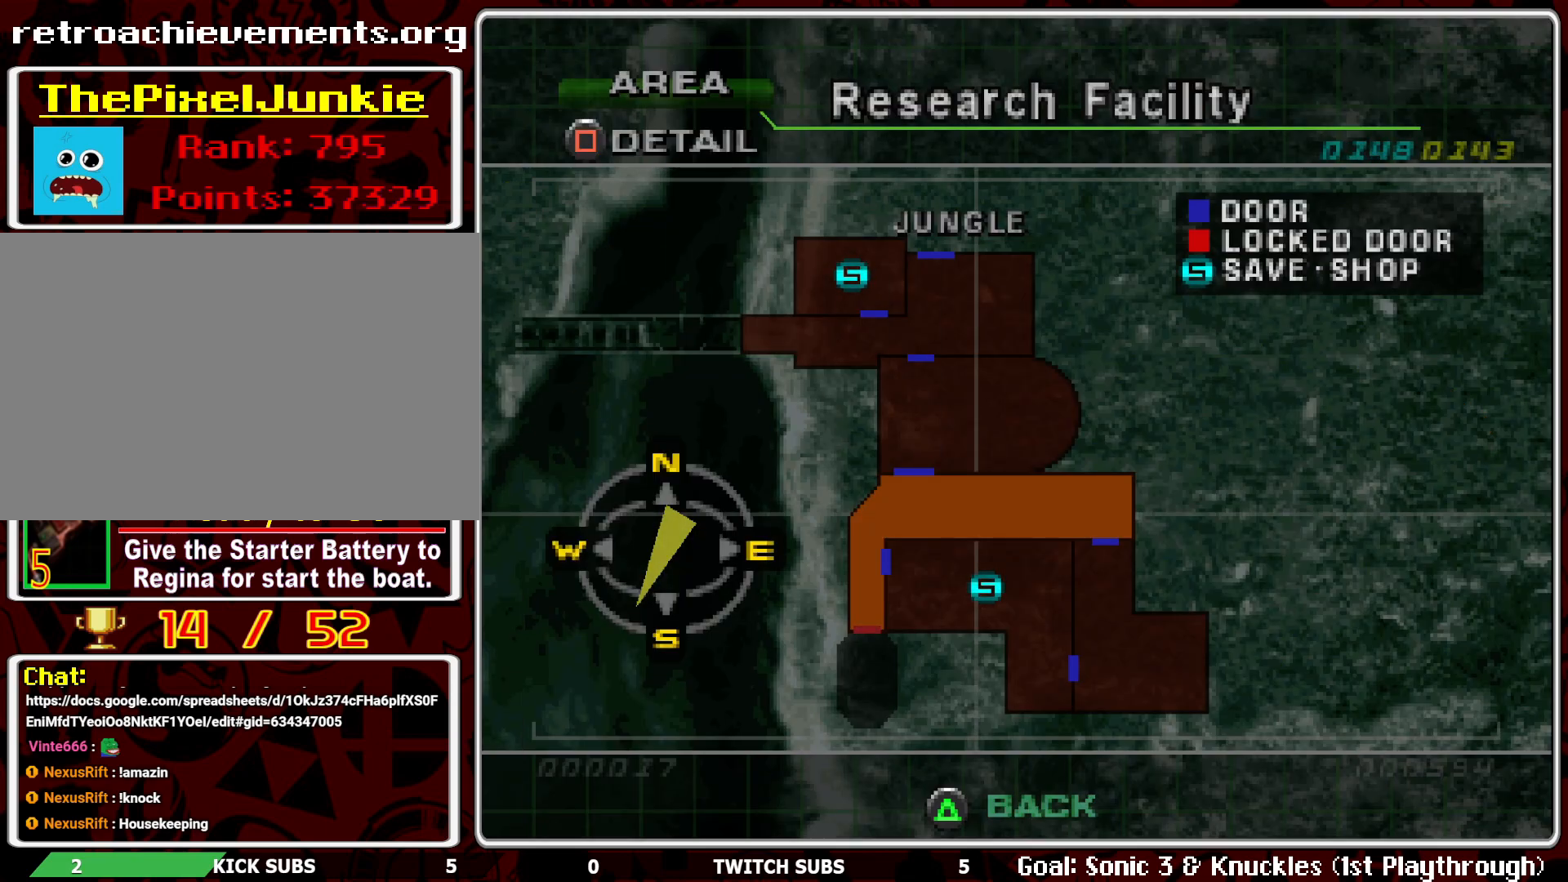
{"buttons": [], "left_stick": "center", "events": []}
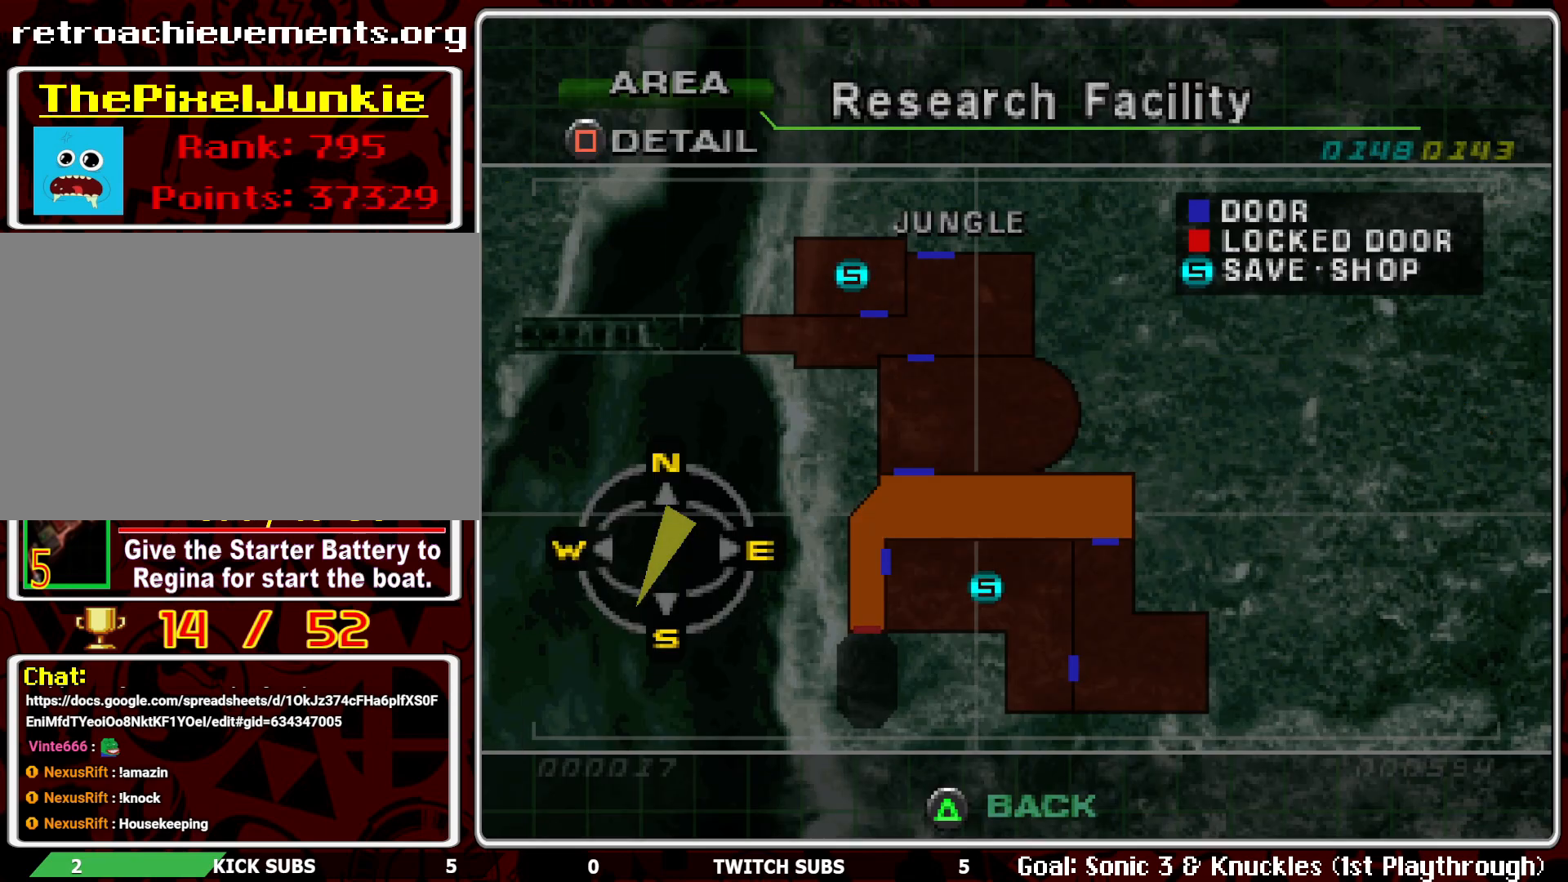
{"buttons": [], "left_stick": "center", "events": []}